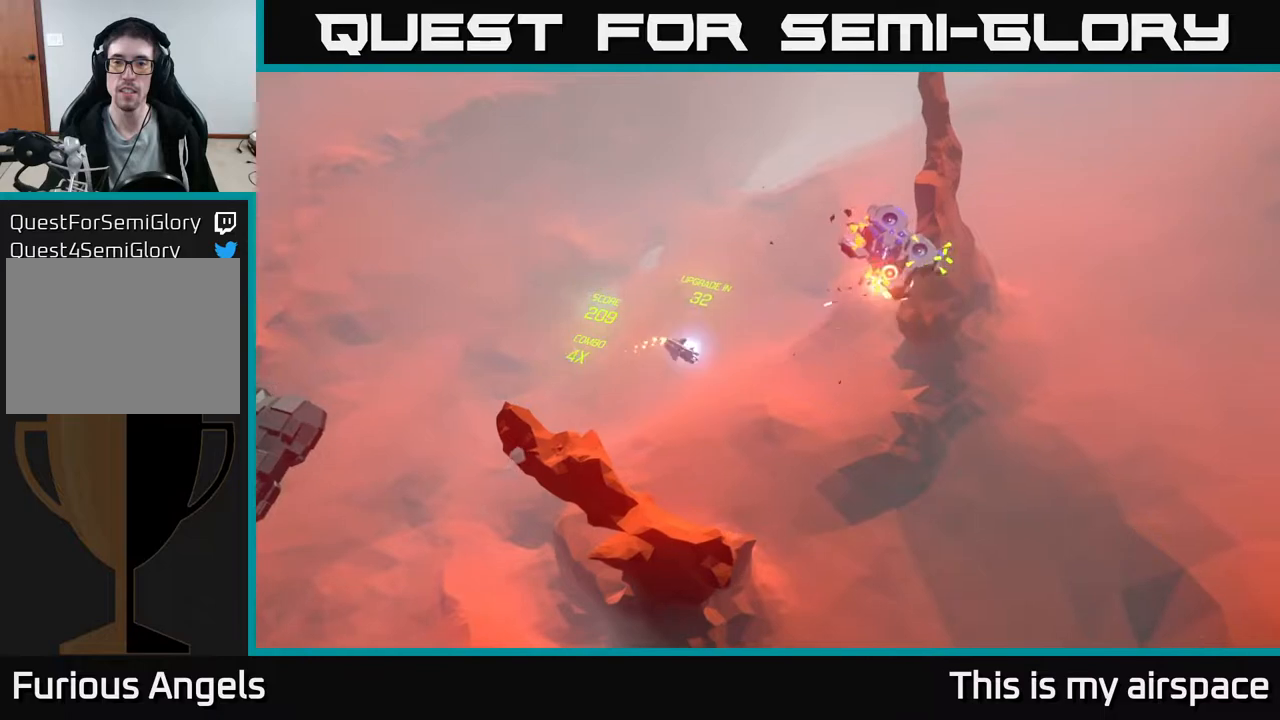
Gameplay with a controller (Xbox layout); each line is a JSON object with the inputs held at the frame after it. "events" lists button and stick changes between this image and that frame as [ms after this image, input, new state], when the widget could be followed in between. Not read: right_stick.
{"buttons": [], "left_stick": "right", "events": [[217, "left_stick", "right"]]}
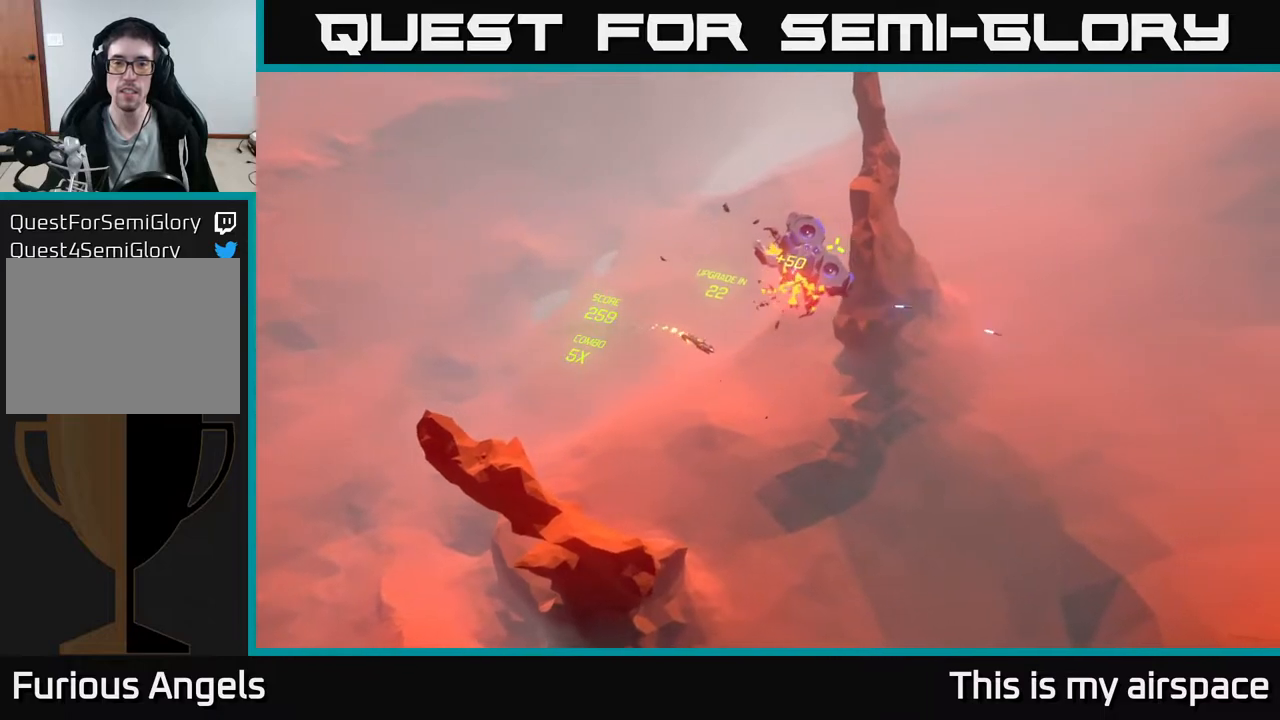
{"buttons": [], "left_stick": "right", "events": []}
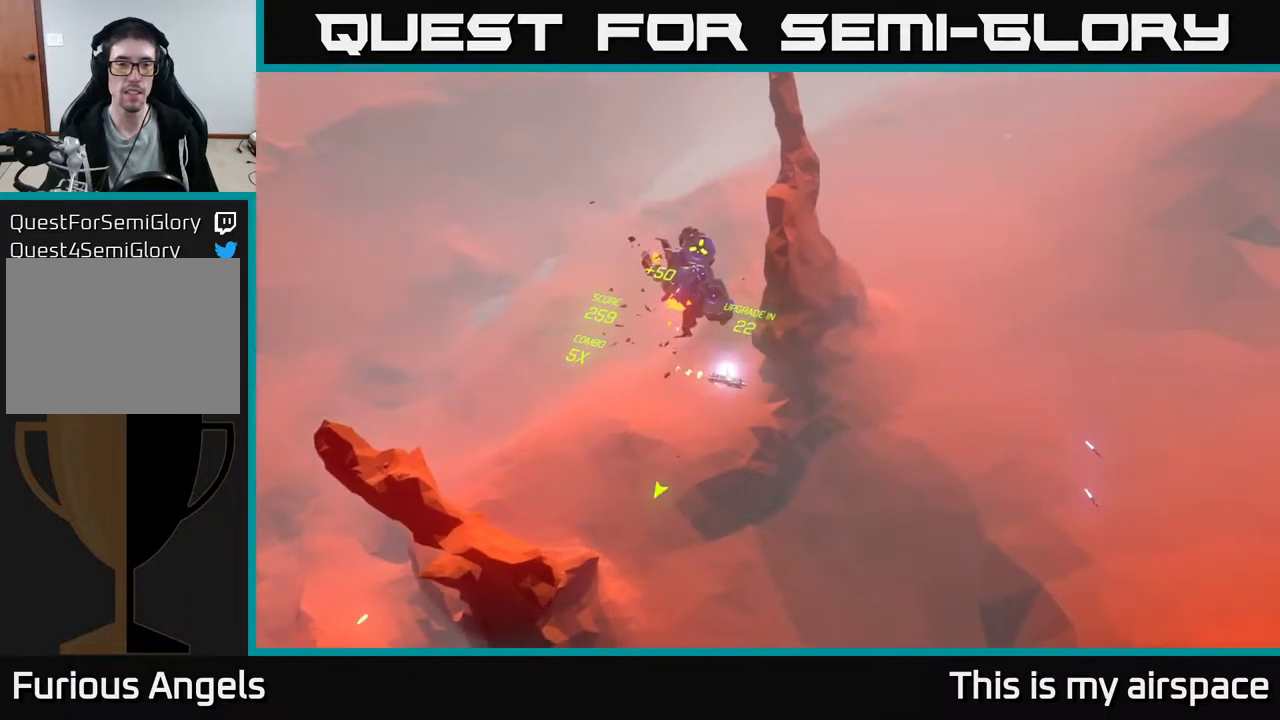
{"buttons": [], "left_stick": "up", "events": [[67, "left_stick", "down"], [133, "left_stick", "down-left"], [300, "left_stick", "left"], [467, "left_stick", "up"]]}
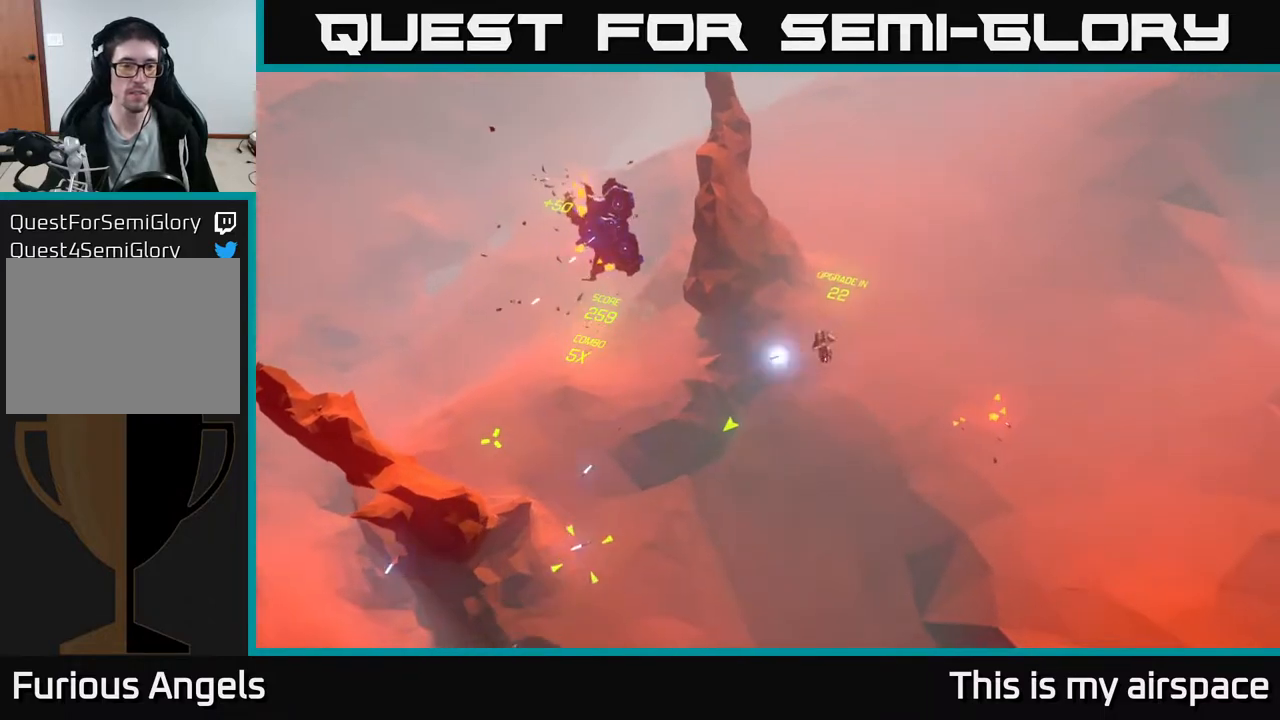
{"buttons": [], "left_stick": "center", "events": [[33, "left_stick", "center"]]}
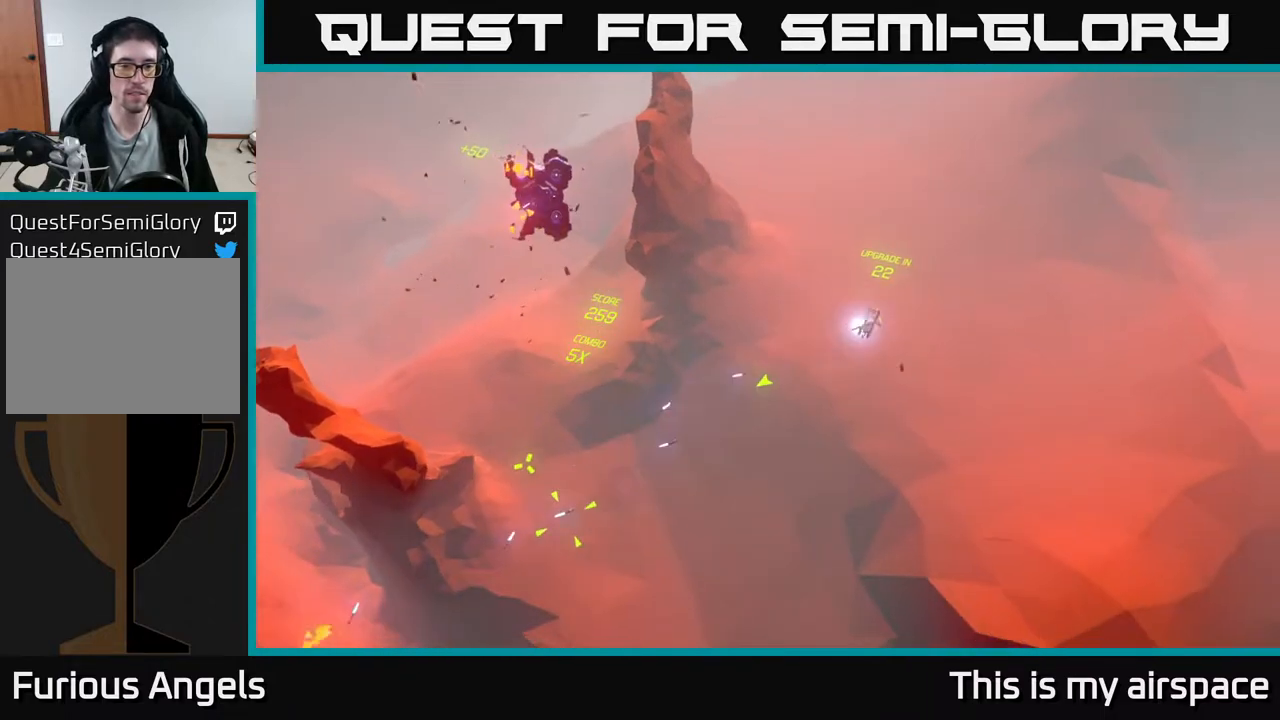
{"buttons": [], "left_stick": "left", "events": [[133, "left_stick", "down-left"], [500, "left_stick", "left"]]}
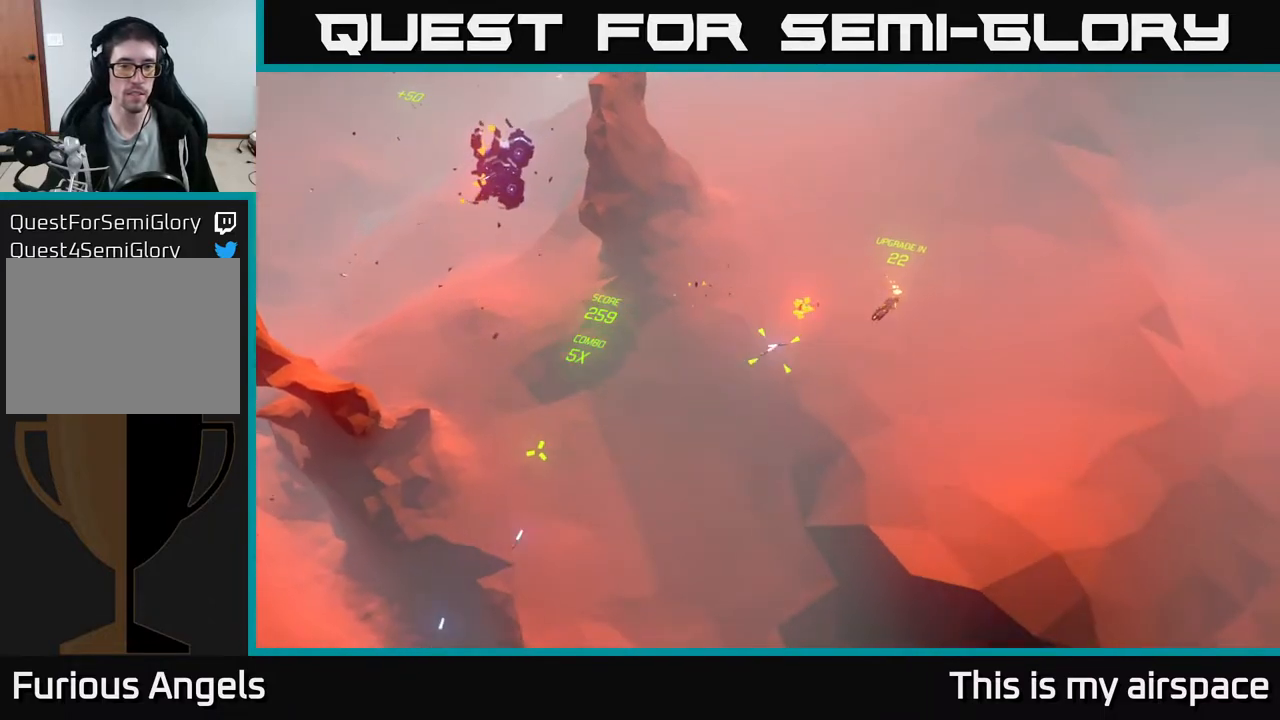
{"buttons": [], "left_stick": "left", "events": []}
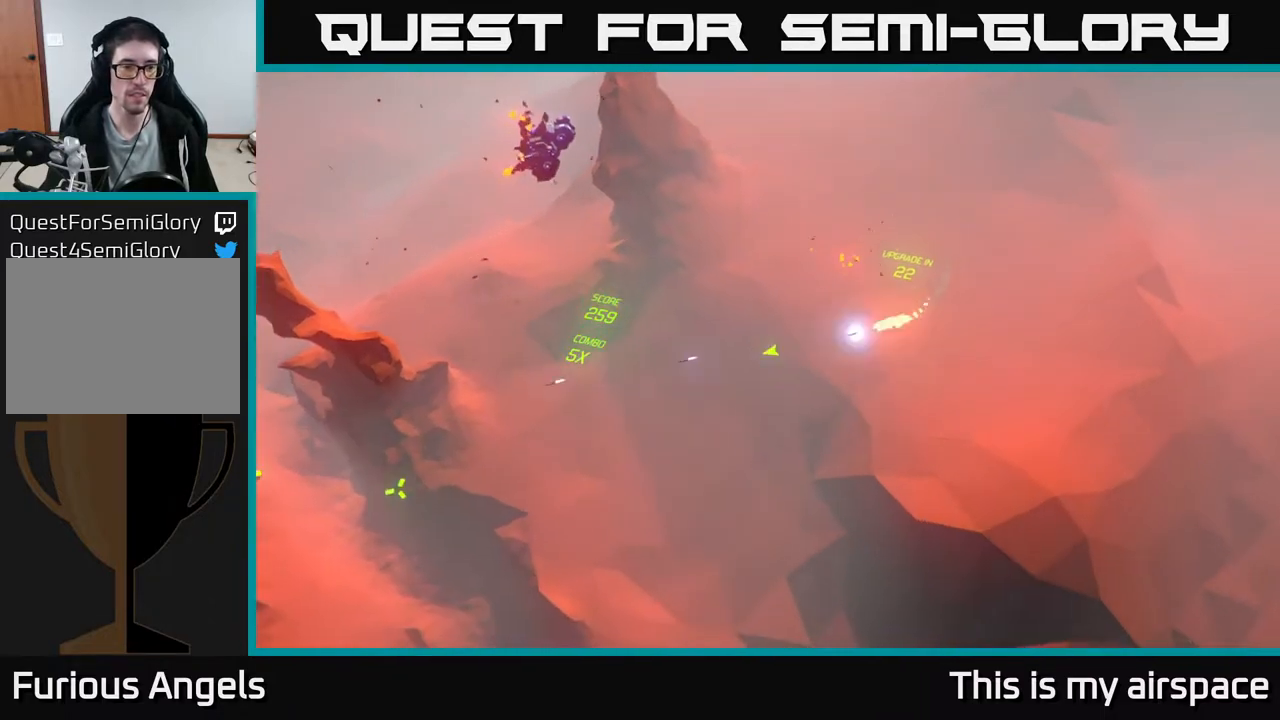
{"buttons": [], "left_stick": "center", "events": [[433, "left_stick", "center"]]}
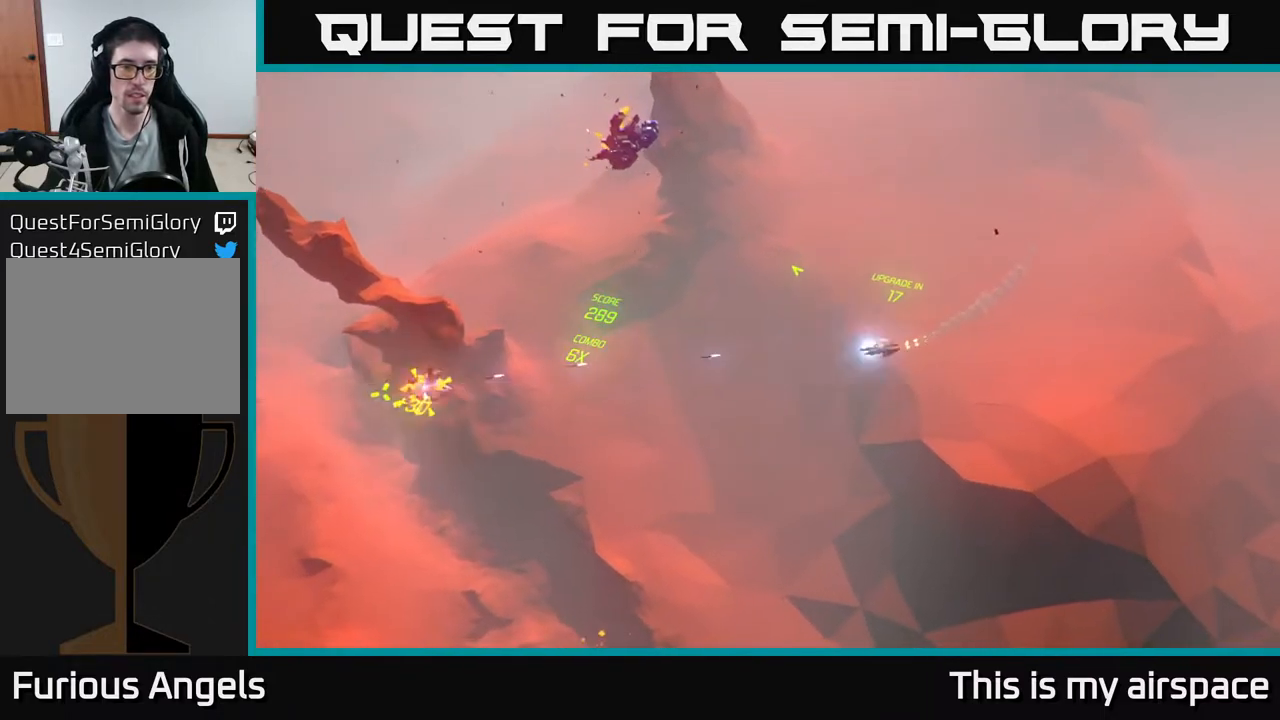
{"buttons": [], "left_stick": "left", "events": [[333, "left_stick", "left"]]}
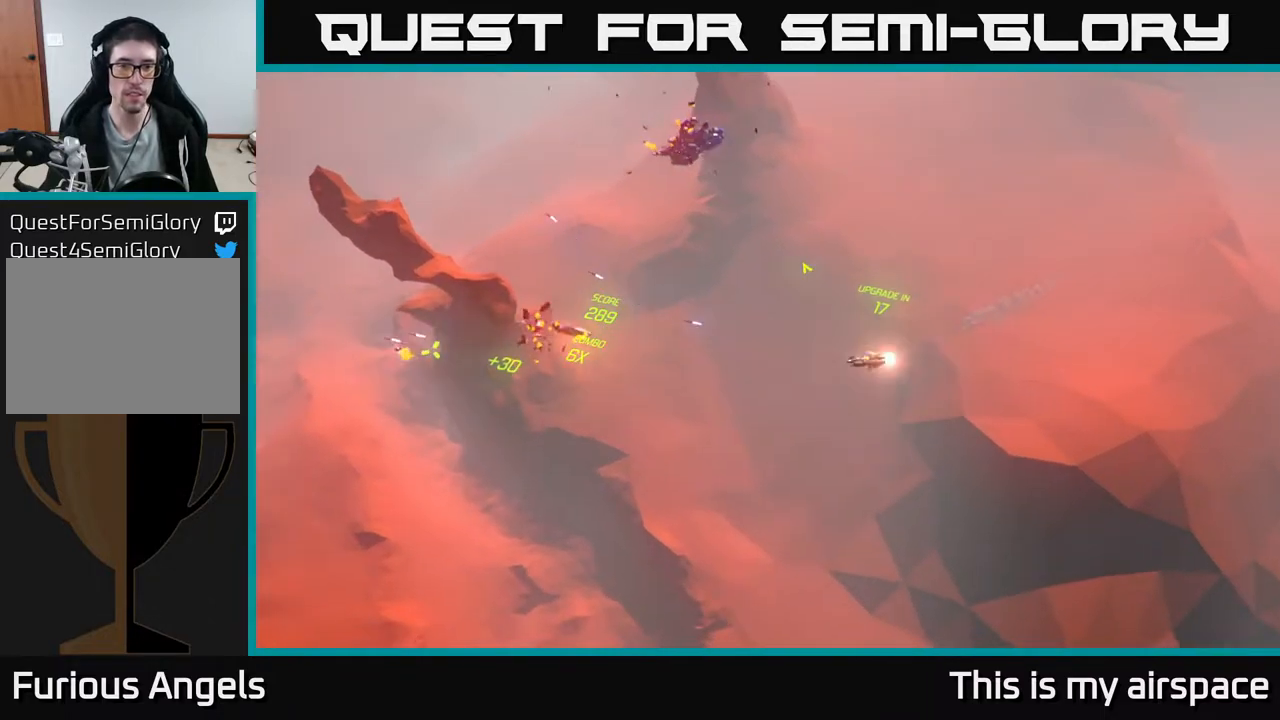
{"buttons": [], "left_stick": "up", "events": [[67, "left_stick", "up-left"], [200, "left_stick", "up"]]}
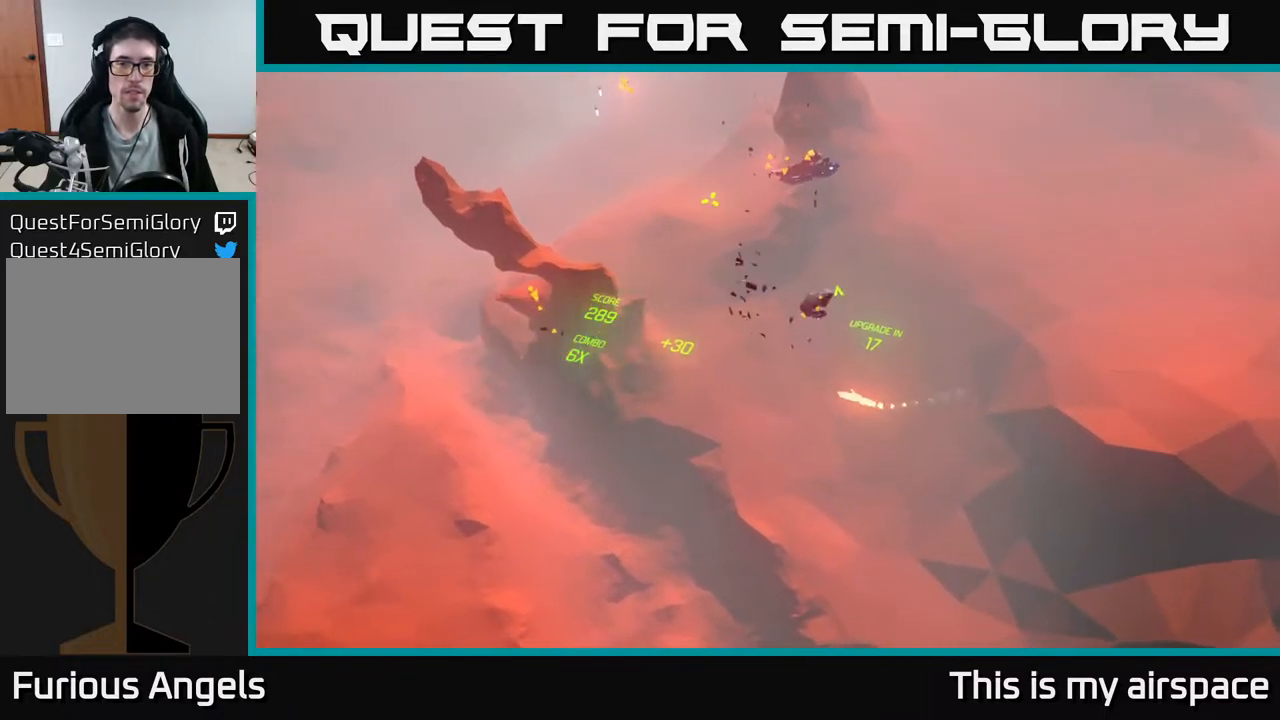
{"buttons": [], "left_stick": "up-right", "events": [[17, "left_stick", "up-right"]]}
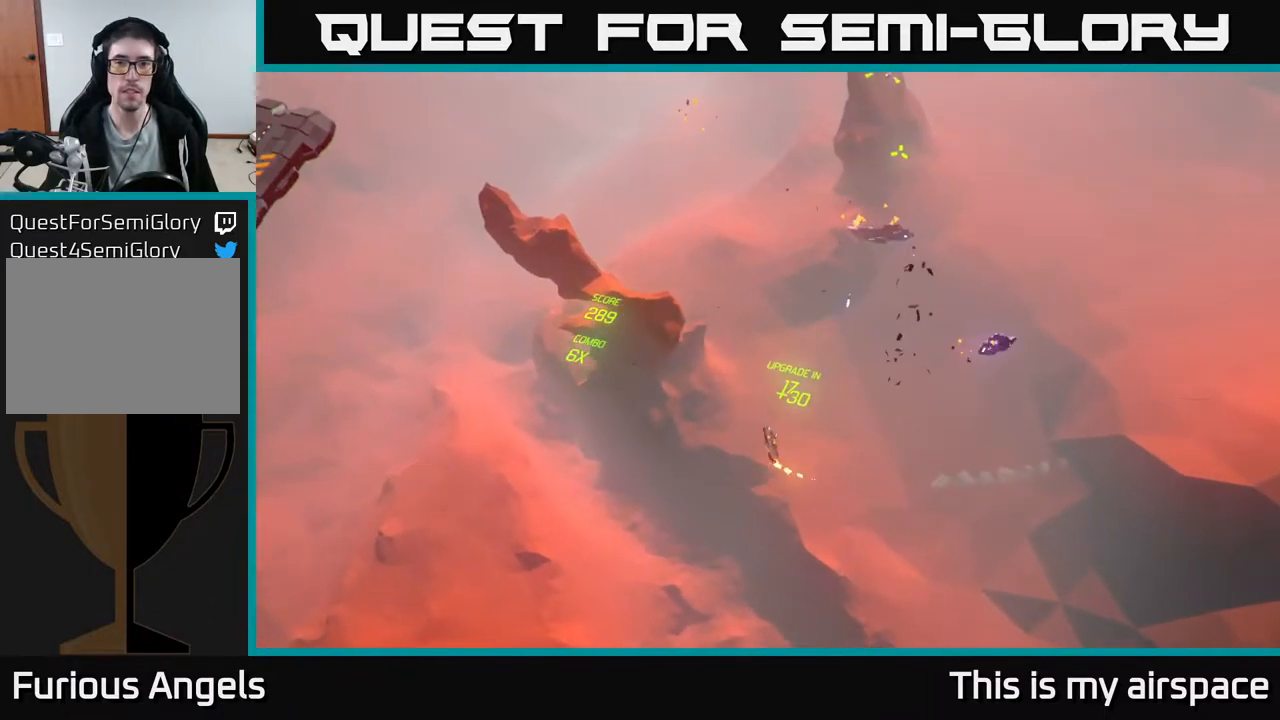
{"buttons": [], "left_stick": "center", "events": [[500, "left_stick", "center"]]}
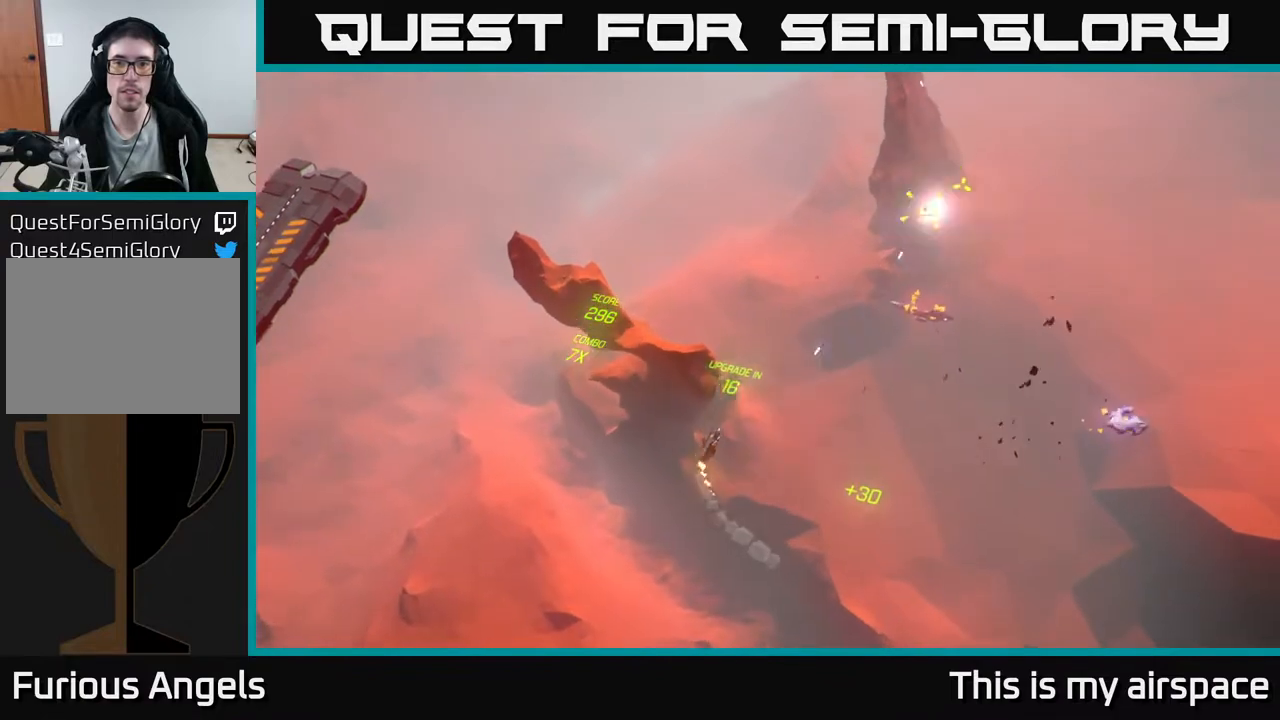
{"buttons": [], "left_stick": "center", "events": []}
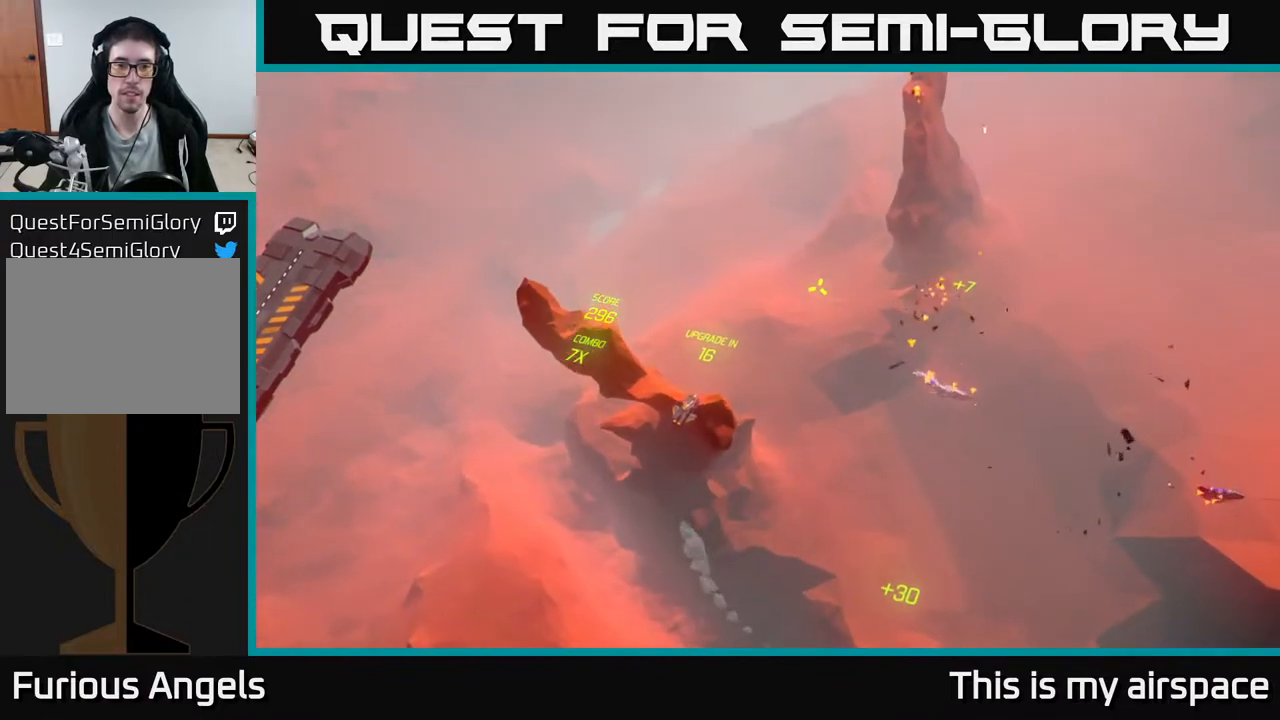
{"buttons": [], "left_stick": "center", "events": []}
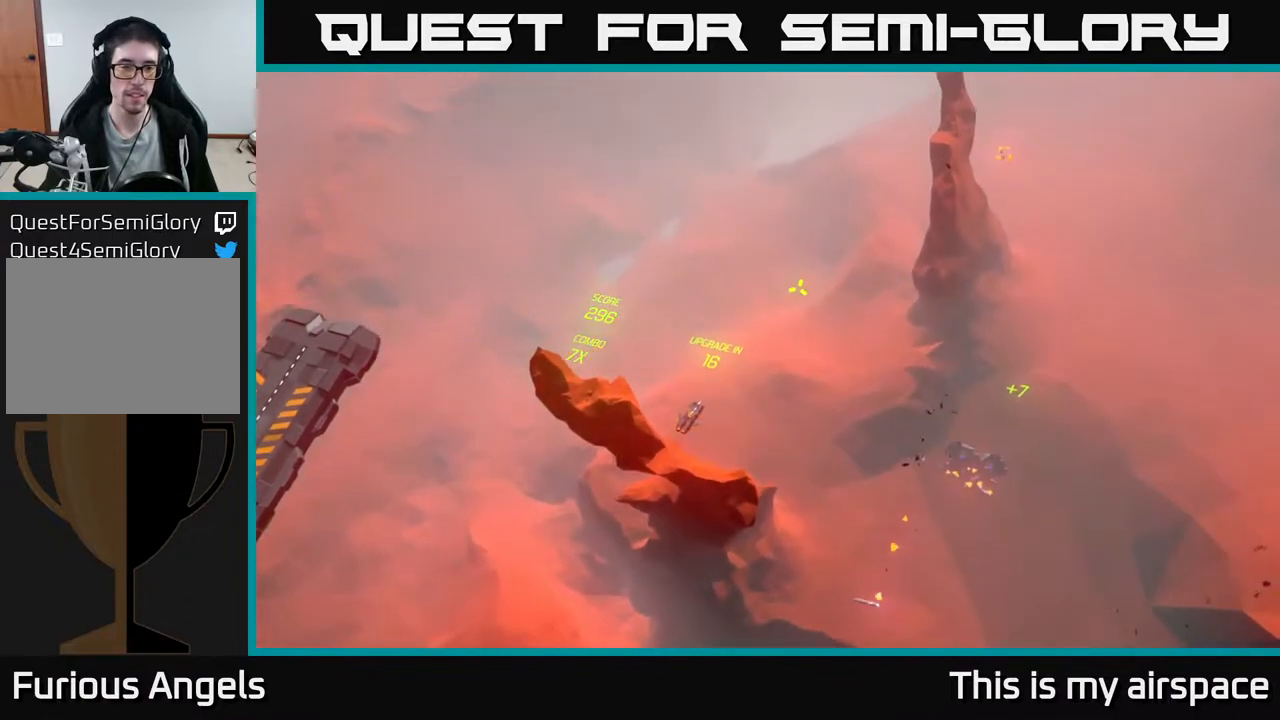
{"buttons": [], "left_stick": "center", "events": [[133, "left_stick", "up"], [417, "left_stick", "center"]]}
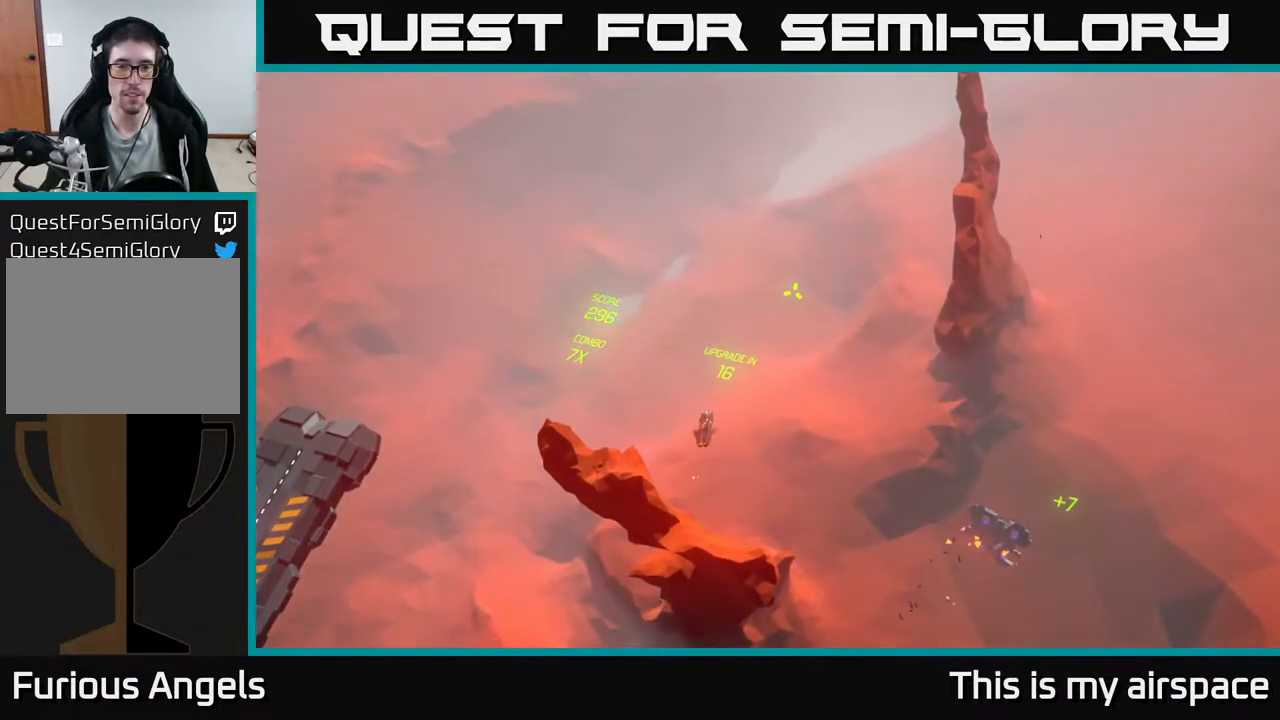
{"buttons": [], "left_stick": "down-left", "events": [[167, "left_stick", "left"], [383, "left_stick", "down-left"]]}
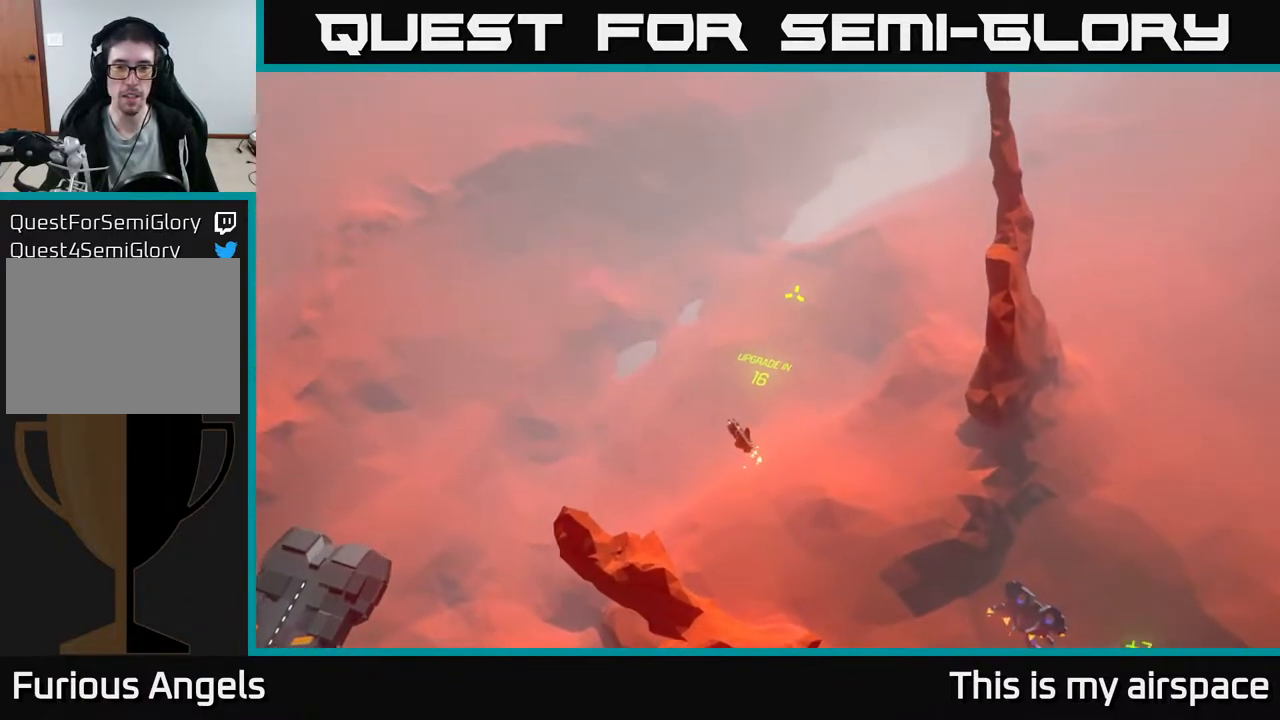
{"buttons": [], "left_stick": "down-left", "events": []}
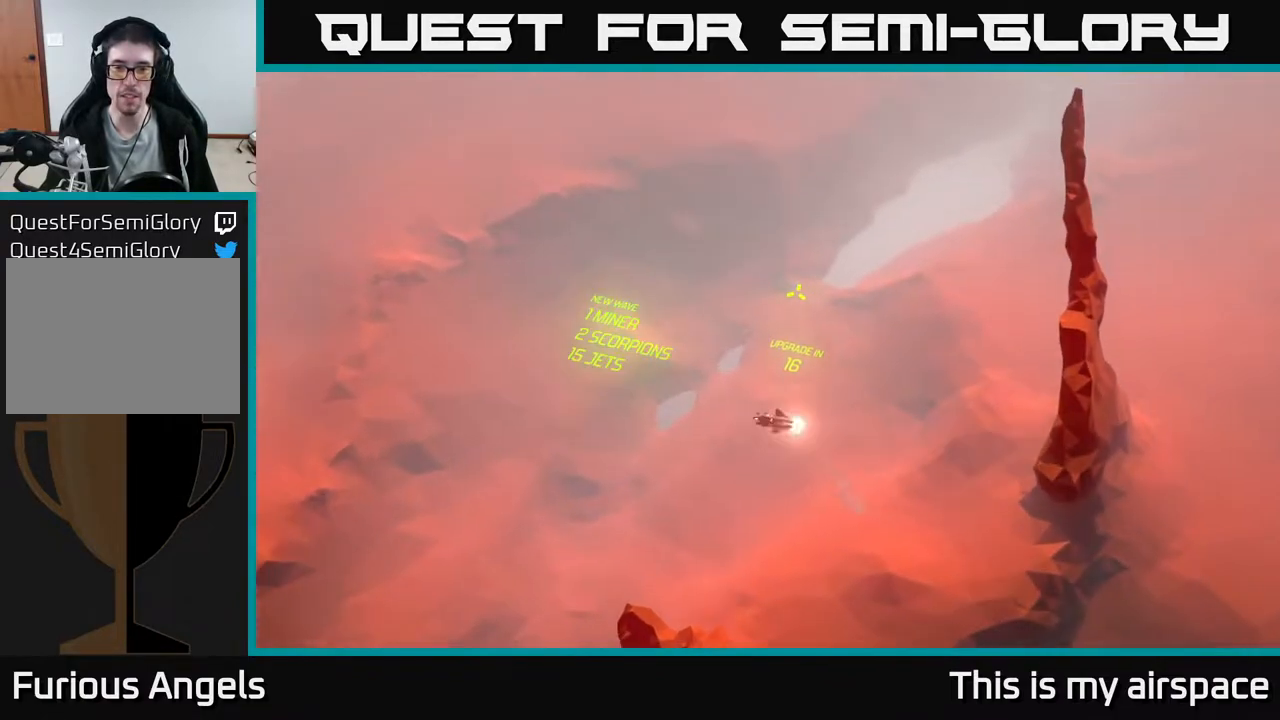
{"buttons": [], "left_stick": "center", "events": [[217, "left_stick", "center"]]}
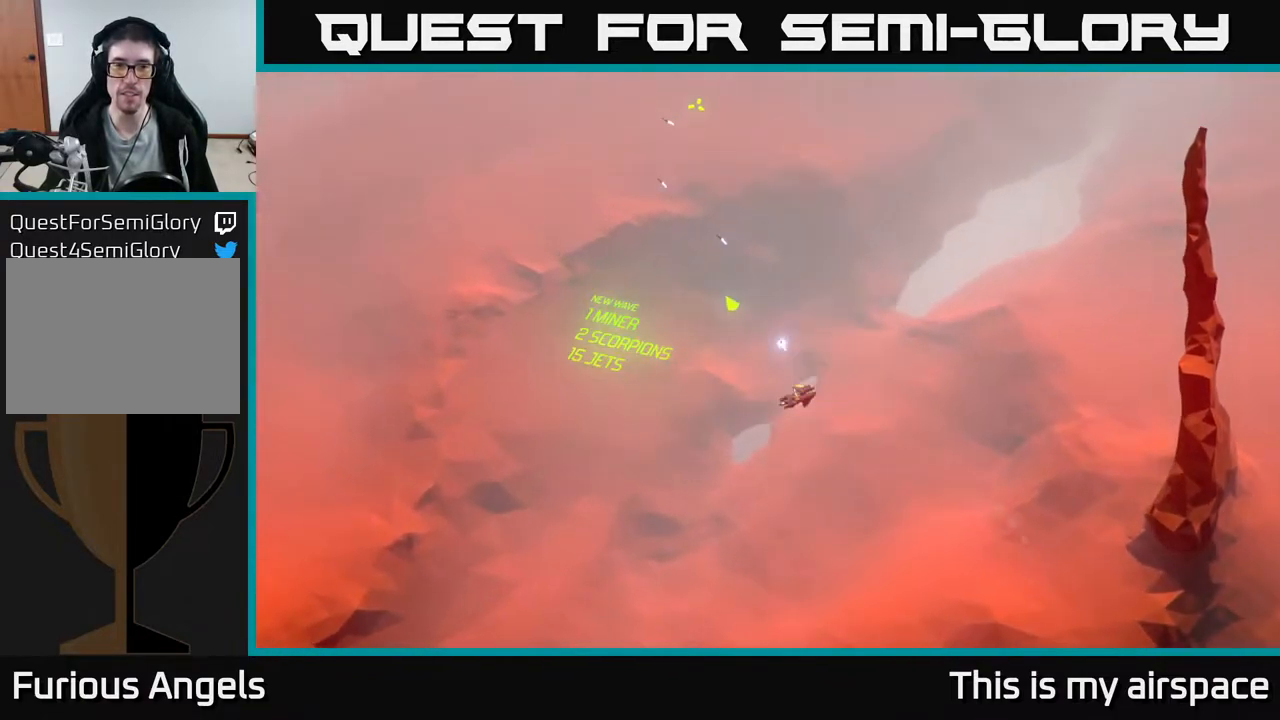
{"buttons": [], "left_stick": "up", "events": [[267, "left_stick", "up"]]}
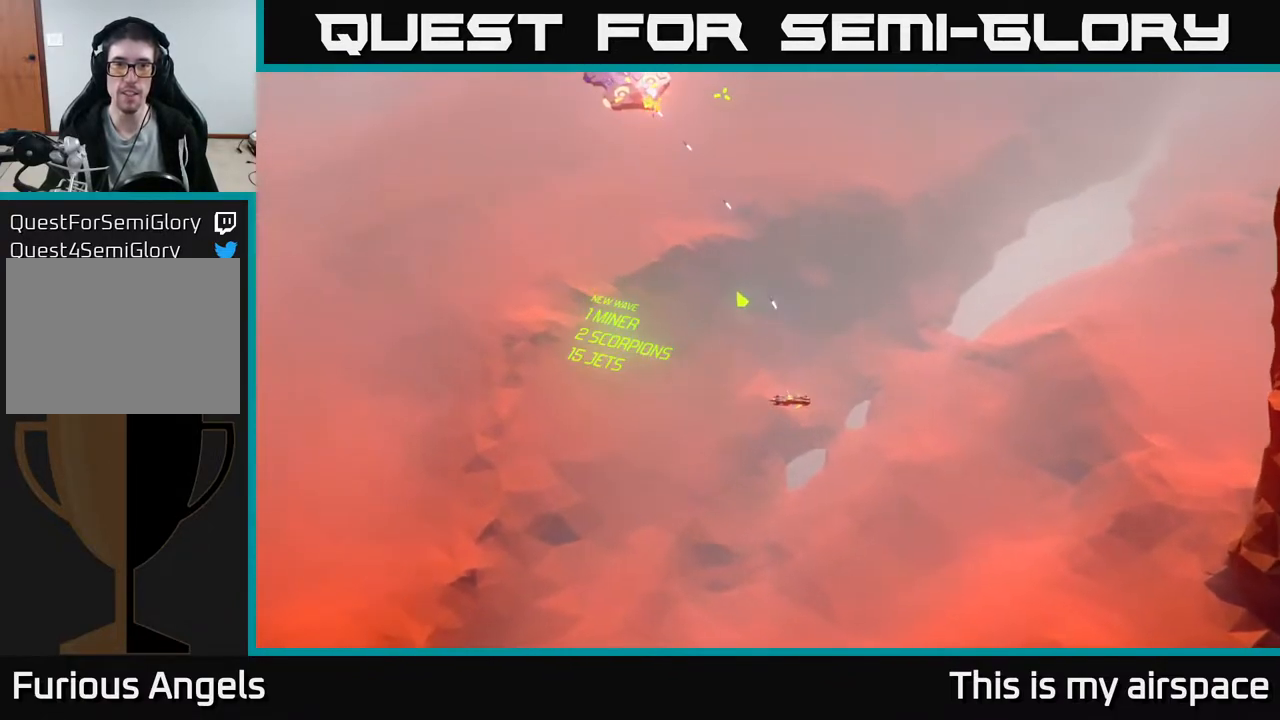
{"buttons": [], "left_stick": "down", "events": [[50, "left_stick", "center"], [433, "left_stick", "down"]]}
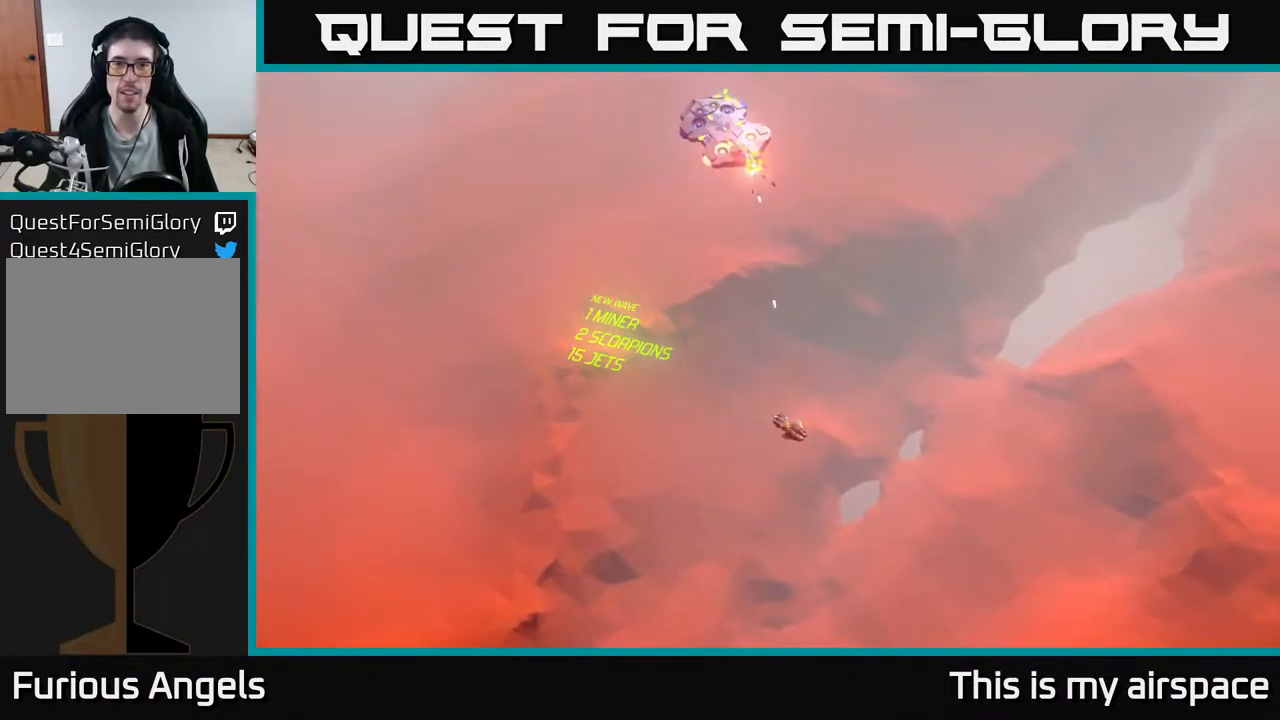
{"buttons": [], "left_stick": "down-right", "events": [[483, "left_stick", "down-right"]]}
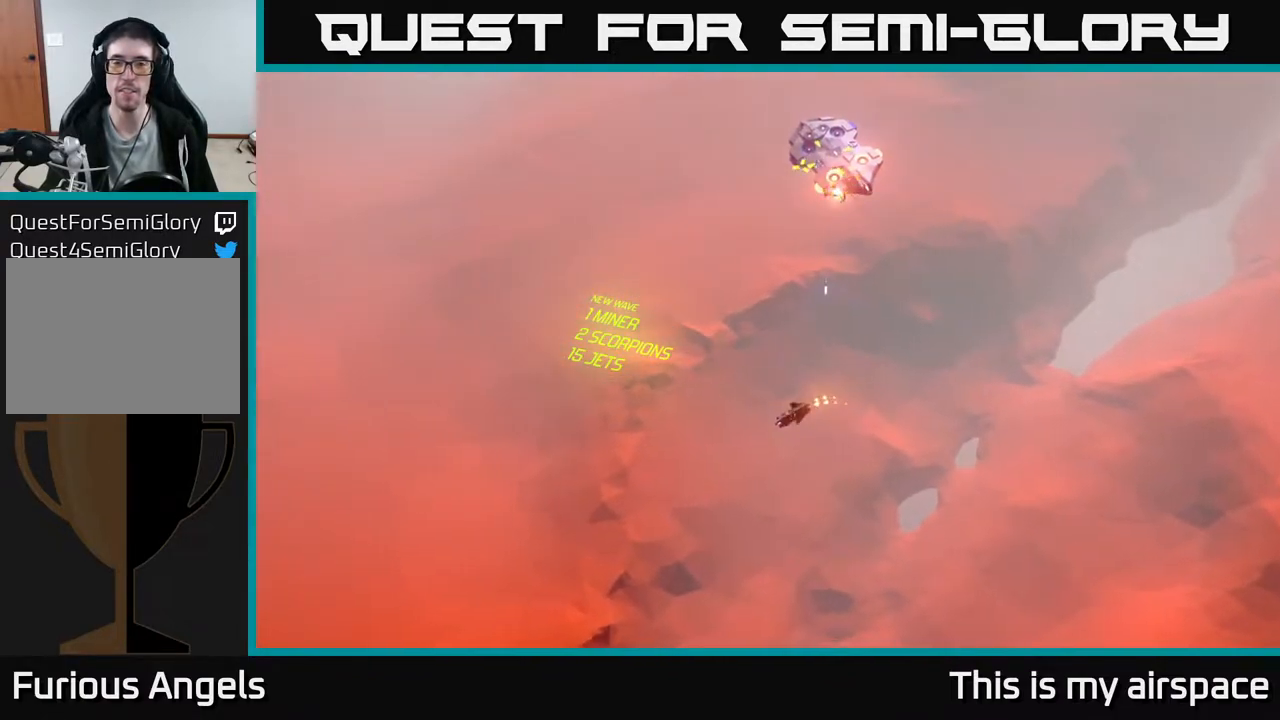
{"buttons": [], "left_stick": "right", "events": [[117, "left_stick", "right"]]}
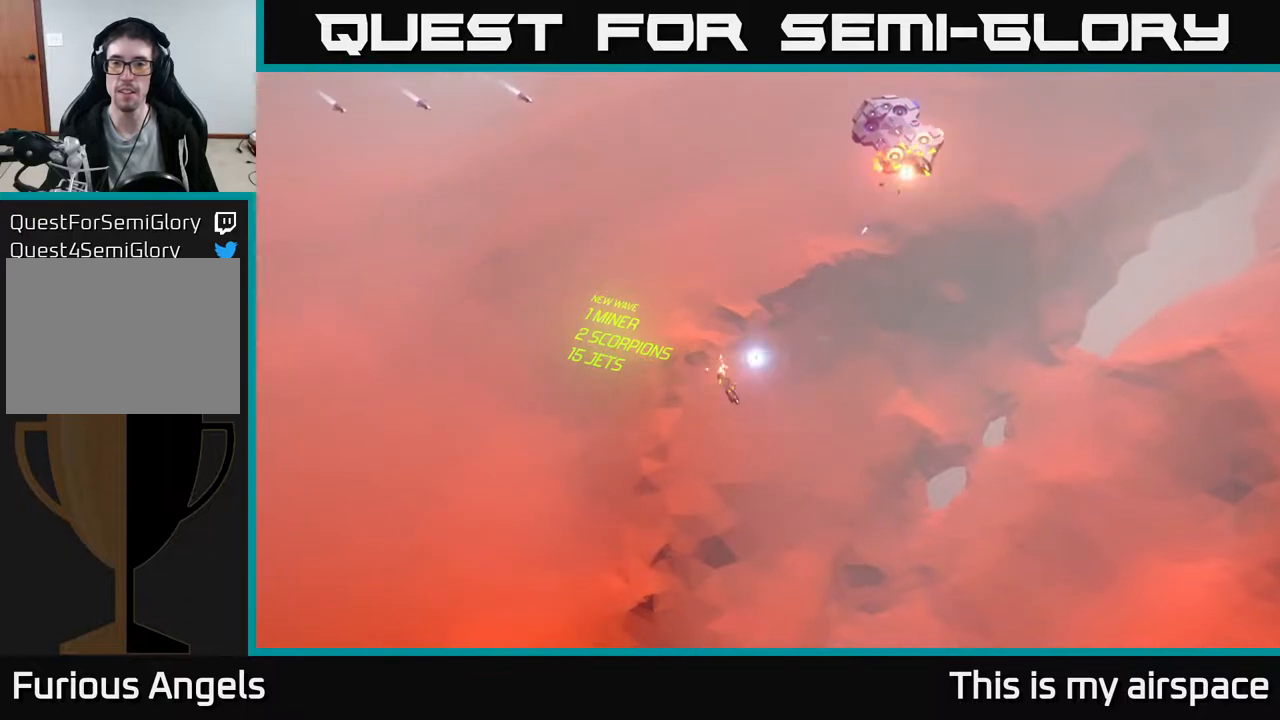
{"buttons": [], "left_stick": "right", "events": []}
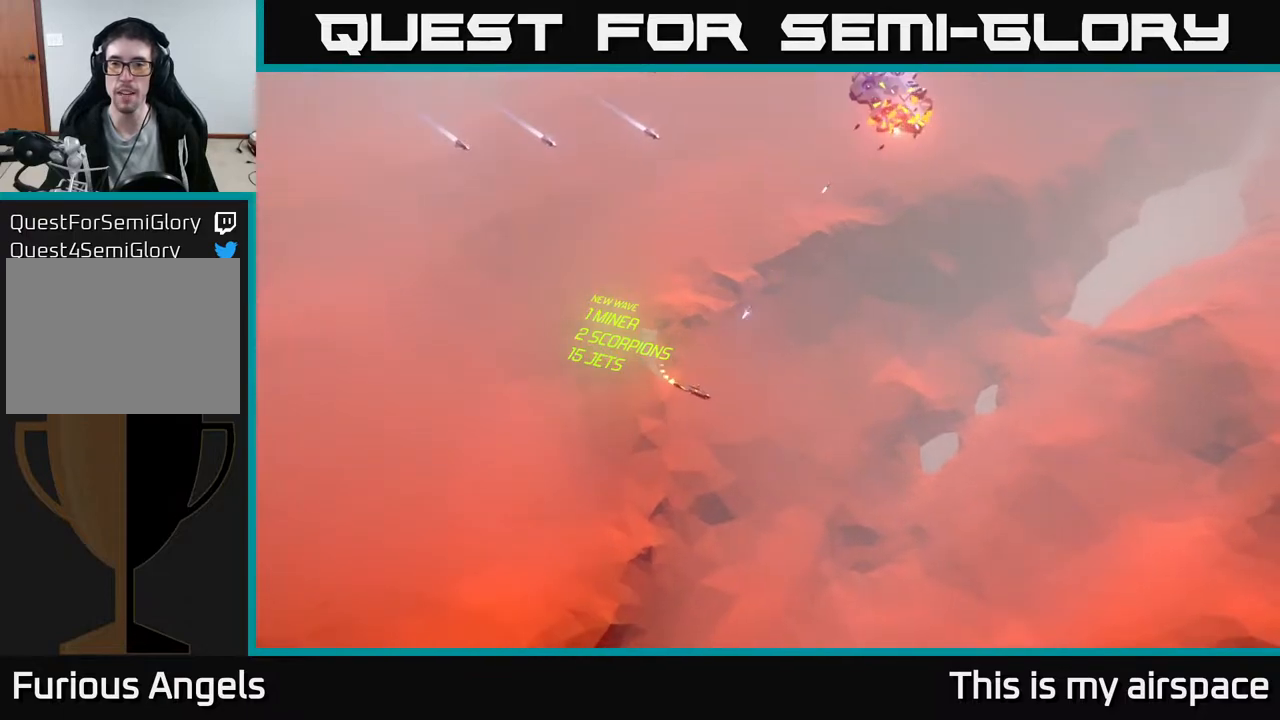
{"buttons": [], "left_stick": "right", "events": [[150, "left_stick", "center"], [283, "left_stick", "right"]]}
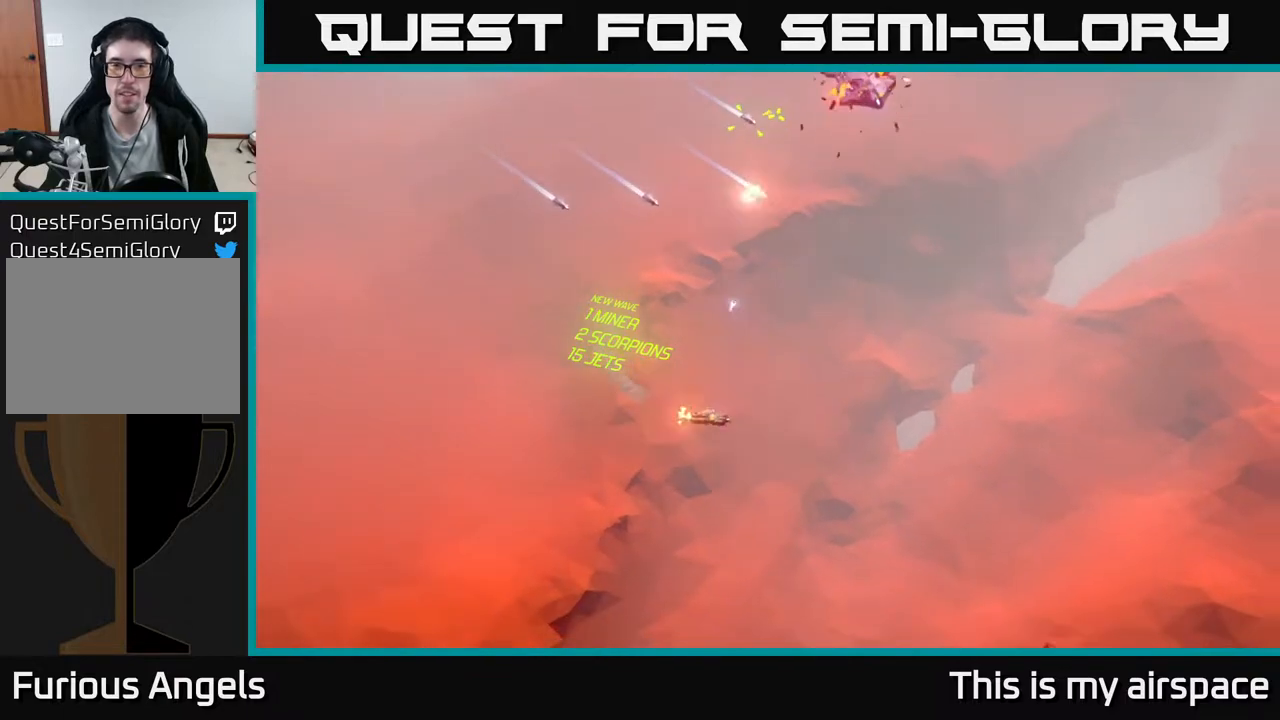
{"buttons": [], "left_stick": "center", "events": [[267, "left_stick", "center"]]}
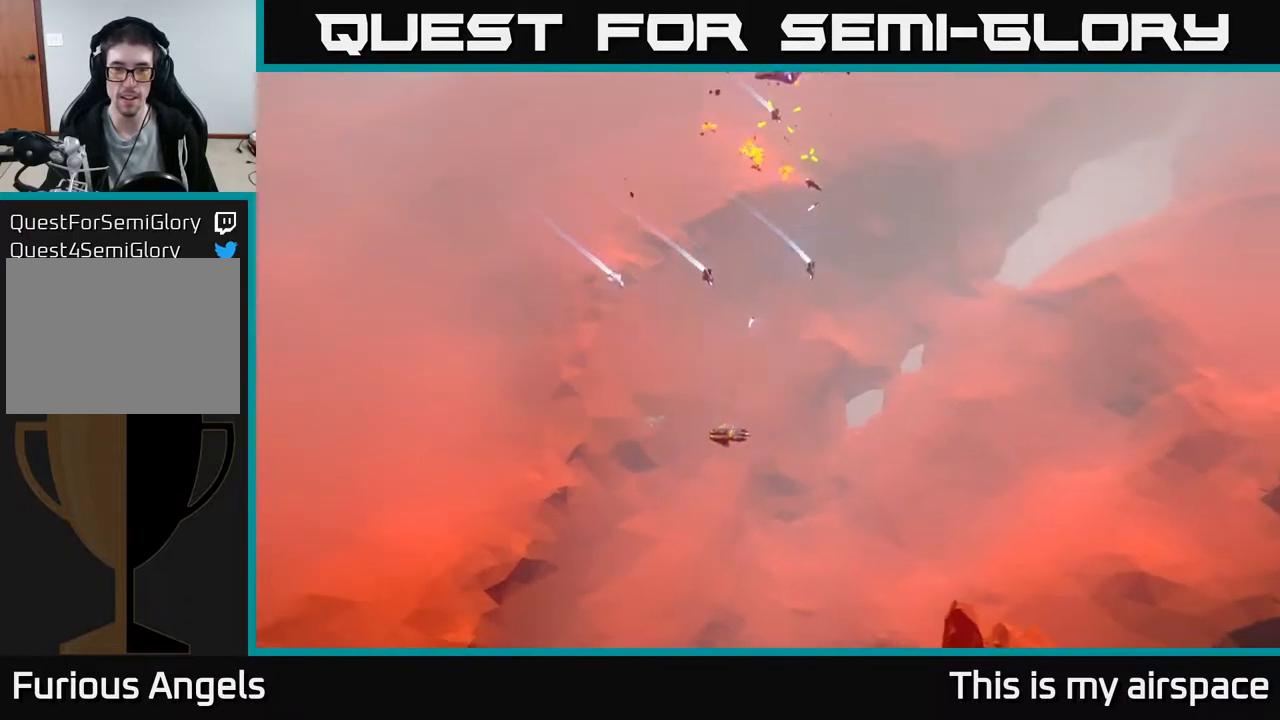
{"buttons": [], "left_stick": "up", "events": [[100, "left_stick", "up-right"], [367, "left_stick", "center"], [433, "left_stick", "up"]]}
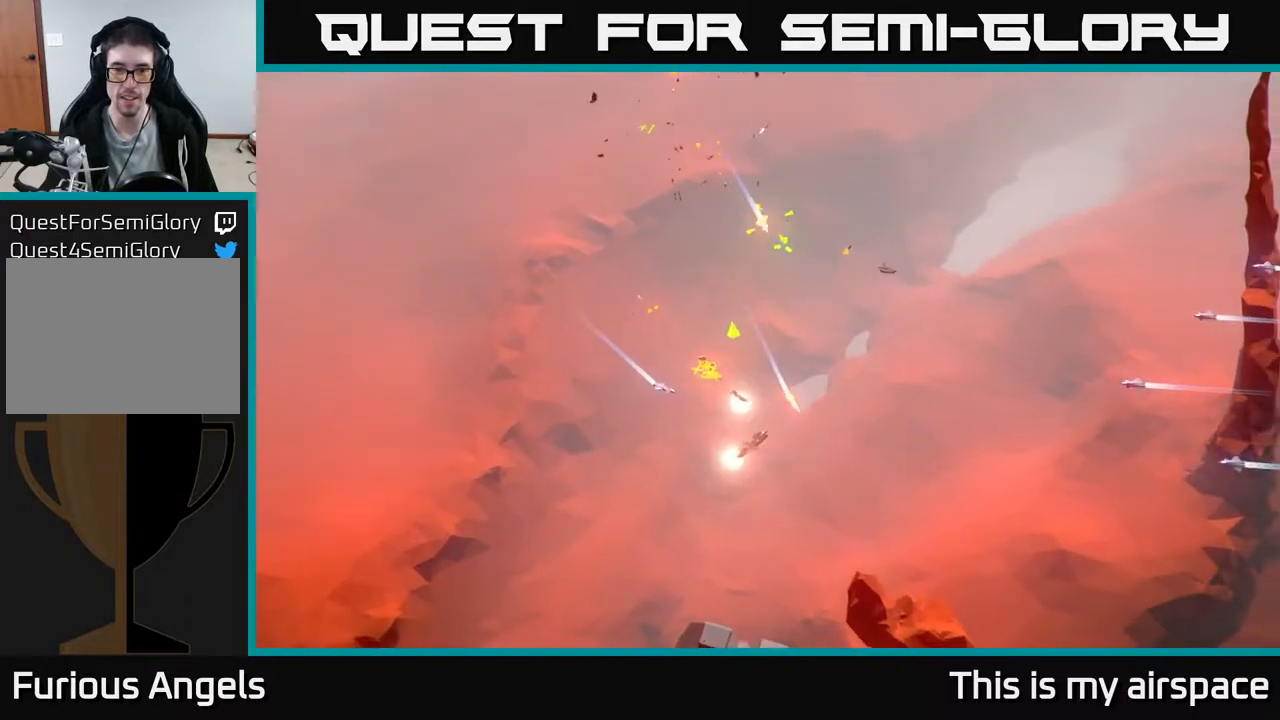
{"buttons": [], "left_stick": "up-left", "events": [[333, "left_stick", "up-left"]]}